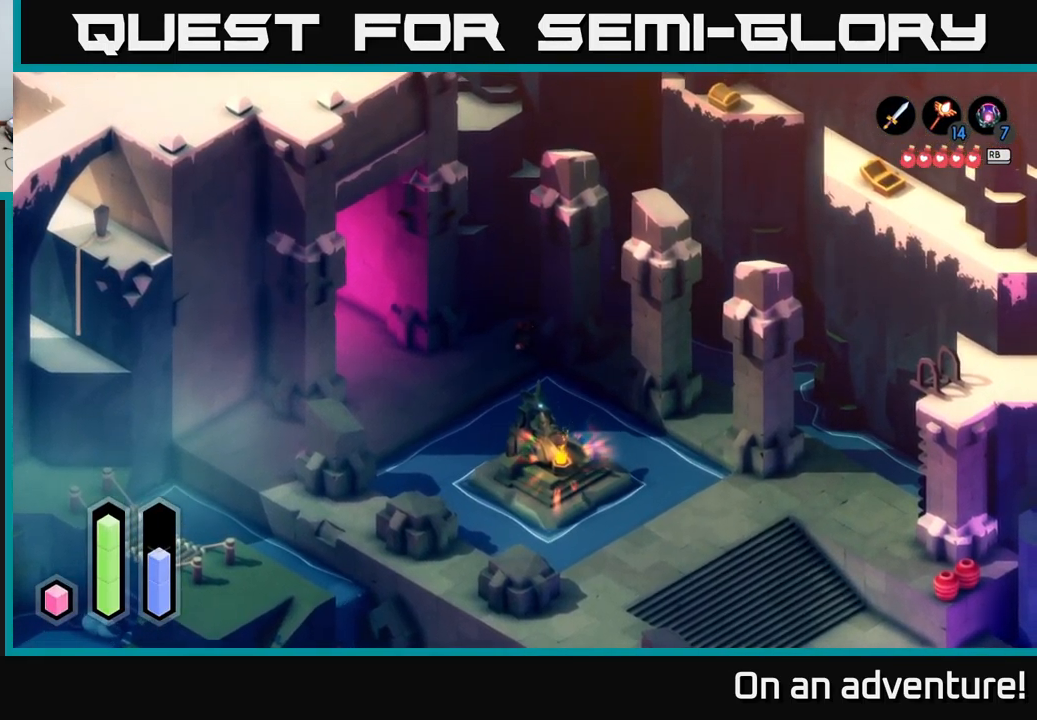
Gameplay with a controller (Xbox layout); each line is a JSON object with the inputs held at the frame after it. "events" lists button and stick changes between this image and that frame as [ms after this image, input, new state], when the widget could be followed in between.
{"buttons": ["A"], "left_stick": "up-right", "right_stick": "center", "events": [[166, "left_stick", "up-right"]]}
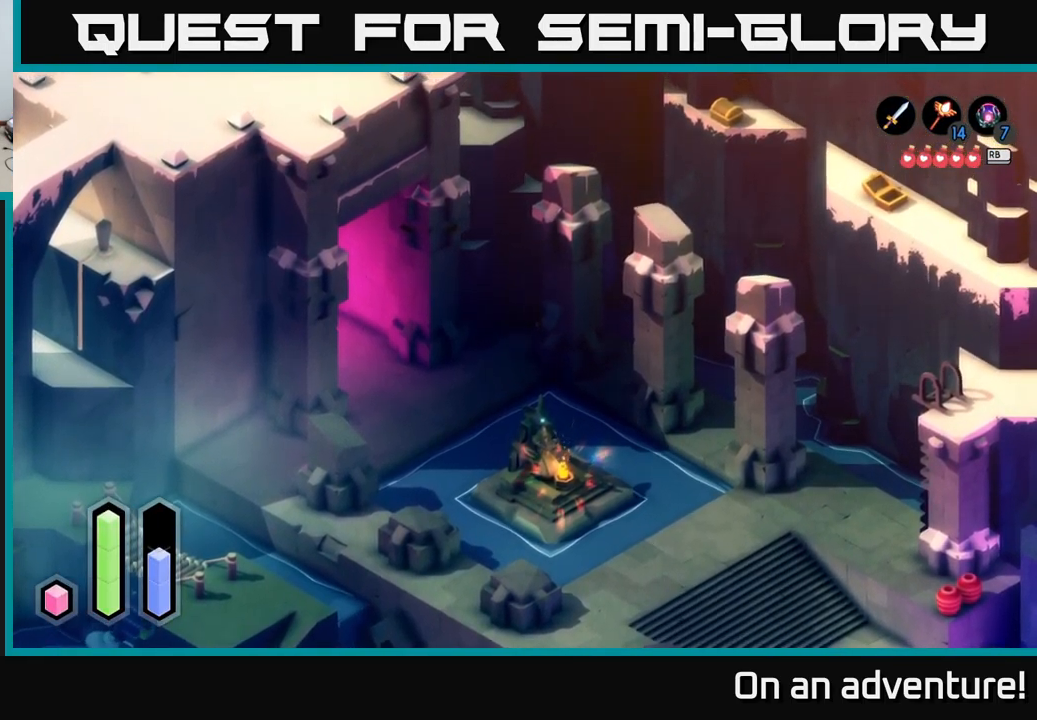
{"buttons": ["A"], "left_stick": "down-right", "right_stick": "center", "events": [[50, "left_stick", "right"], [266, "left_stick", "down-right"]]}
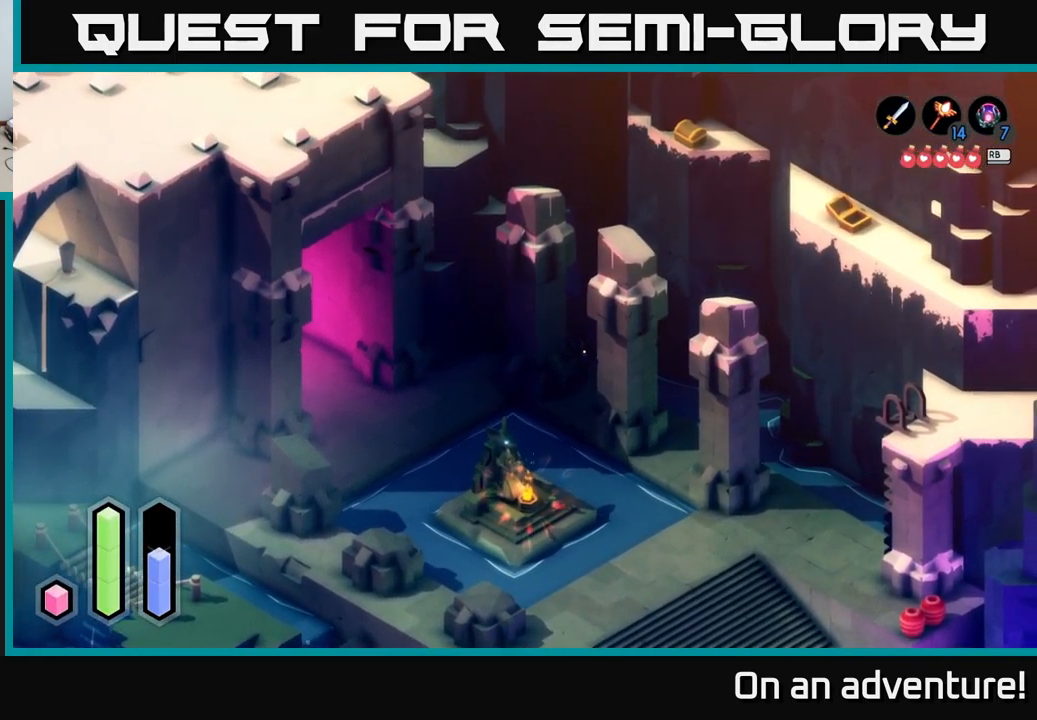
{"buttons": ["A"], "left_stick": "down-right", "right_stick": "center", "events": []}
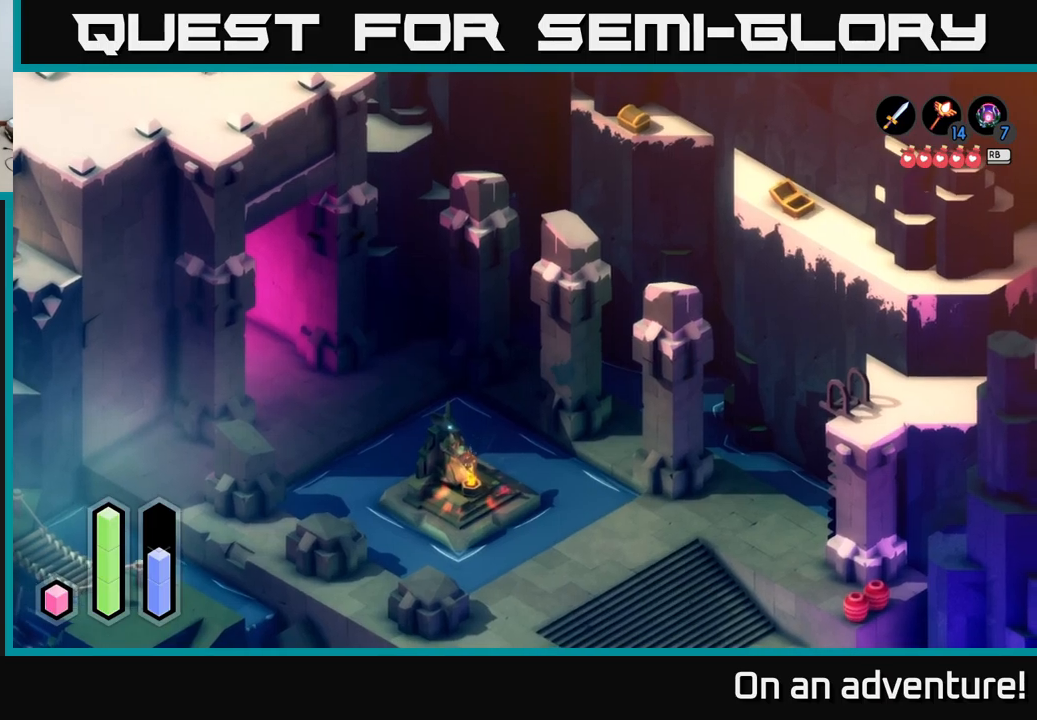
{"buttons": ["A"], "left_stick": "right", "right_stick": "center", "events": [[467, "left_stick", "right"]]}
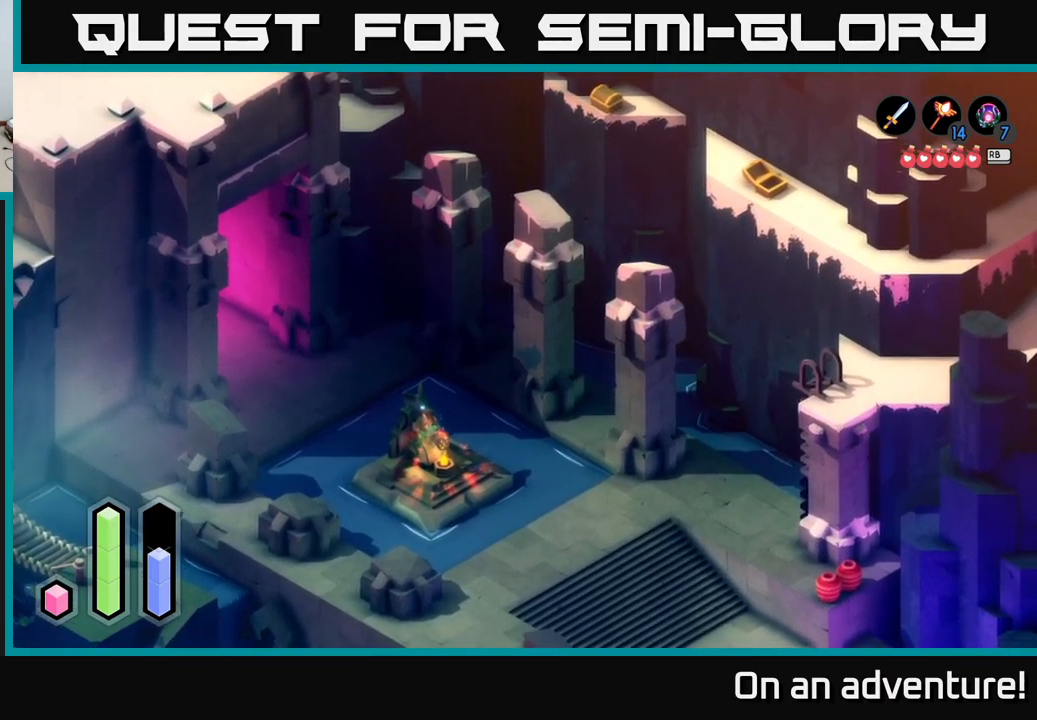
{"buttons": ["A"], "left_stick": "down-right", "right_stick": "center", "events": [[450, "left_stick", "down-right"]]}
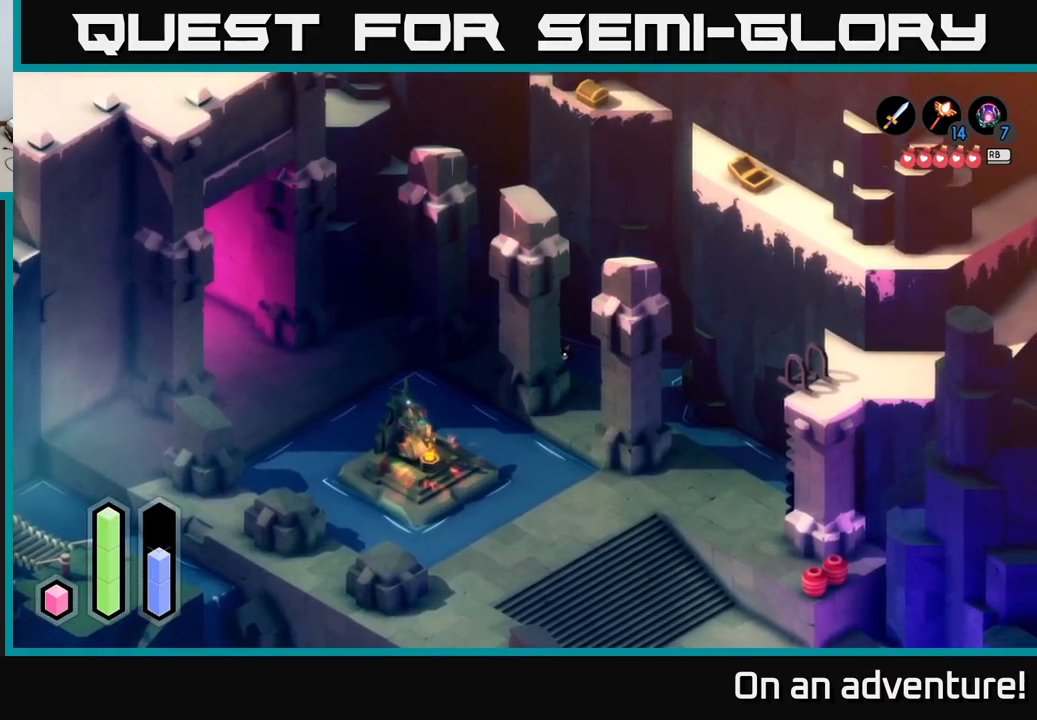
{"buttons": ["A"], "left_stick": "down-right", "right_stick": "center", "events": []}
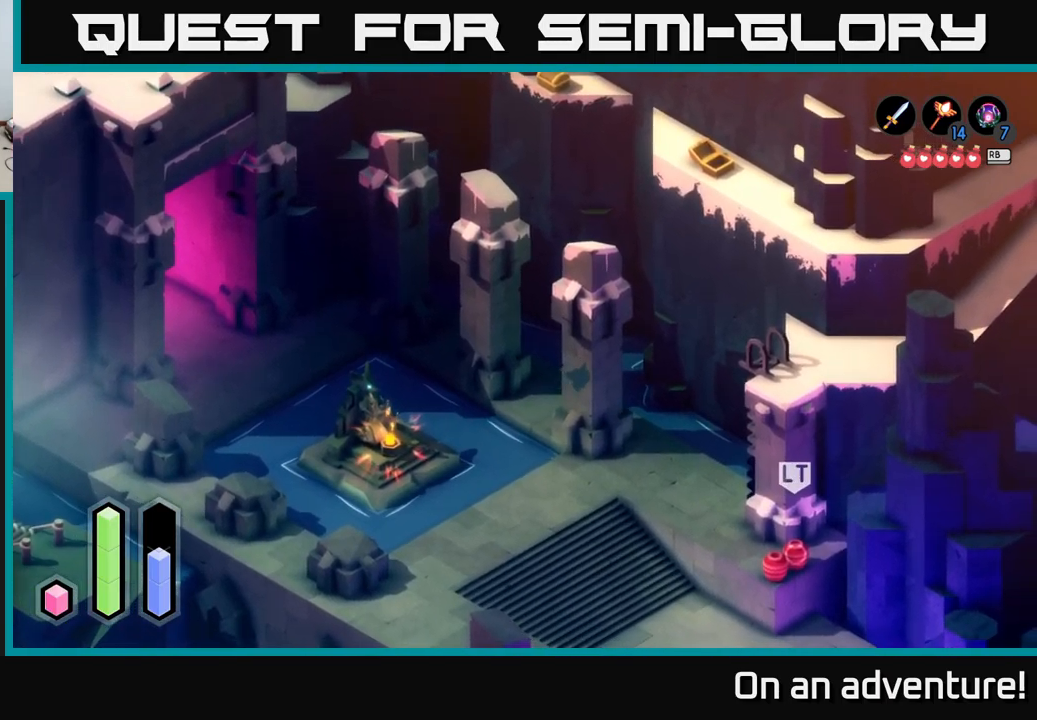
{"buttons": ["A"], "left_stick": "down", "right_stick": "center", "events": [[433, "left_stick", "down"]]}
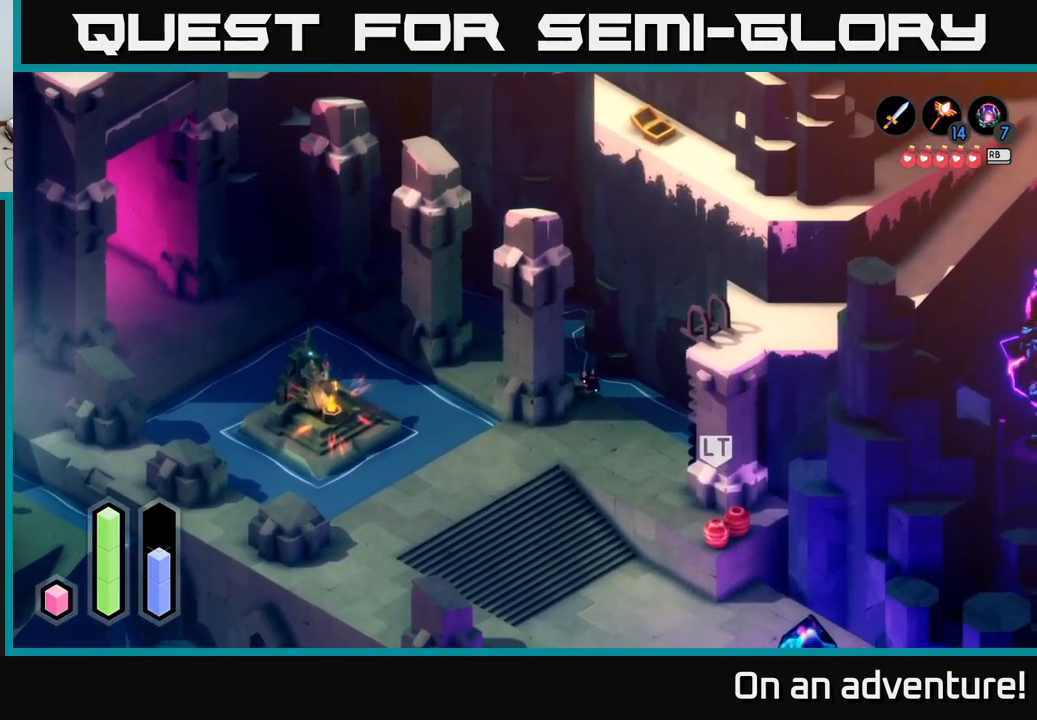
{"buttons": ["A"], "left_stick": "down-left", "right_stick": "center", "events": [[83, "left_stick", "down-left"]]}
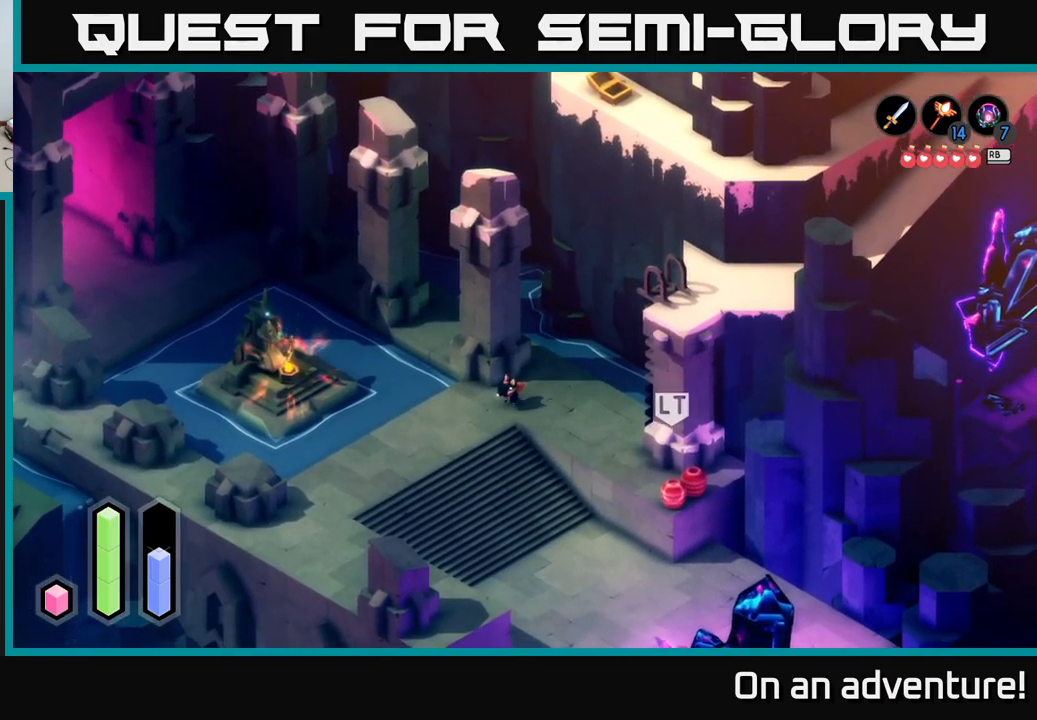
{"buttons": ["A"], "left_stick": "down", "right_stick": "center", "events": [[150, "left_stick", "down"]]}
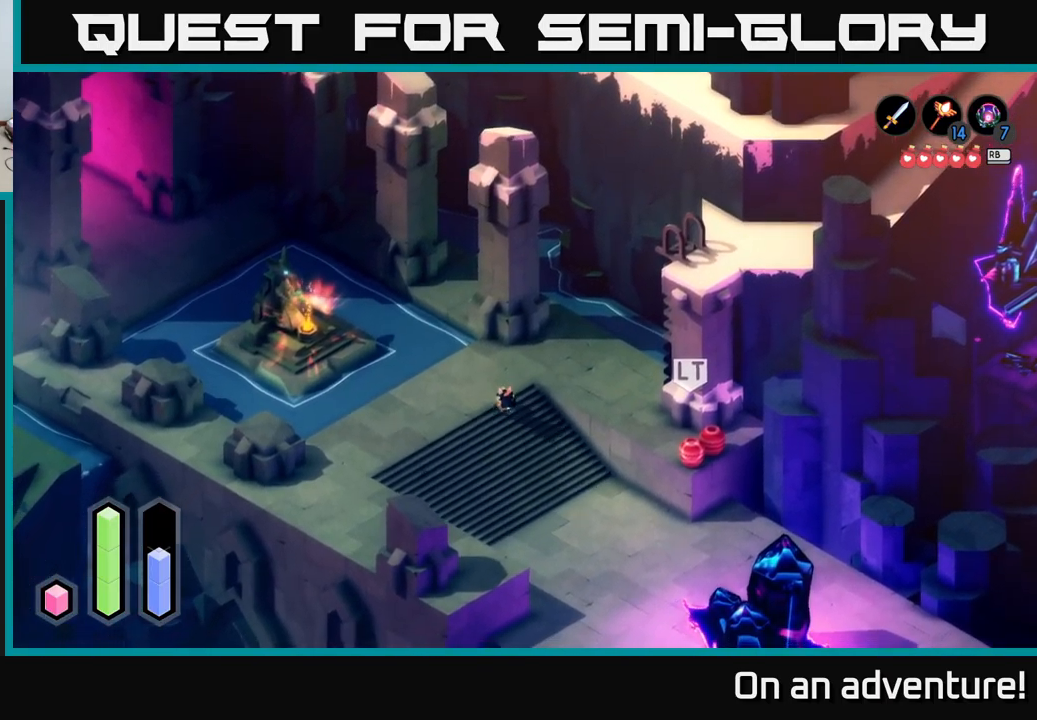
{"buttons": ["A"], "left_stick": "down-right", "right_stick": "center", "events": [[100, "left_stick", "down-right"]]}
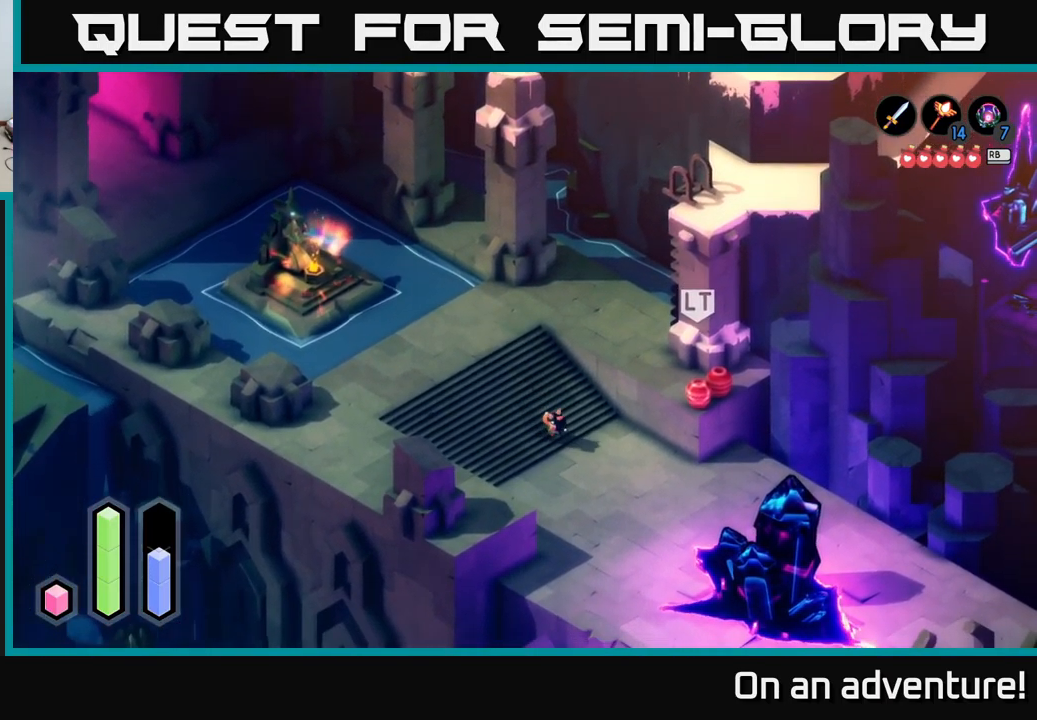
{"buttons": ["A"], "left_stick": "down-right", "right_stick": "center", "events": []}
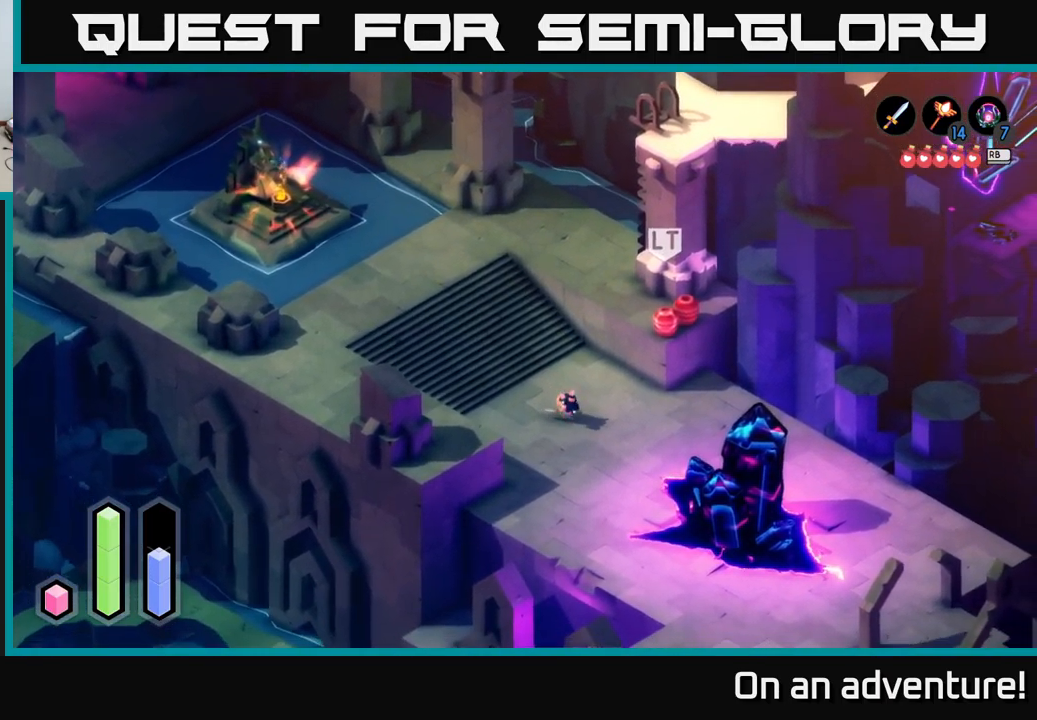
{"buttons": ["A"], "left_stick": "down-right", "right_stick": "center", "events": []}
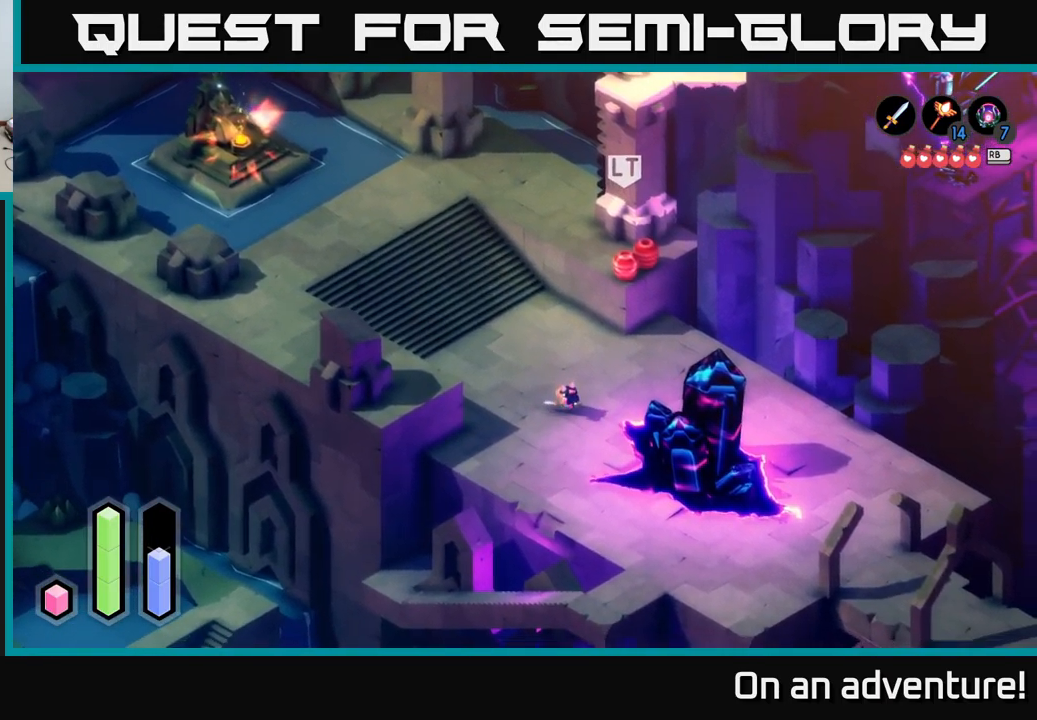
{"buttons": ["A"], "left_stick": "down-right", "right_stick": "center", "events": []}
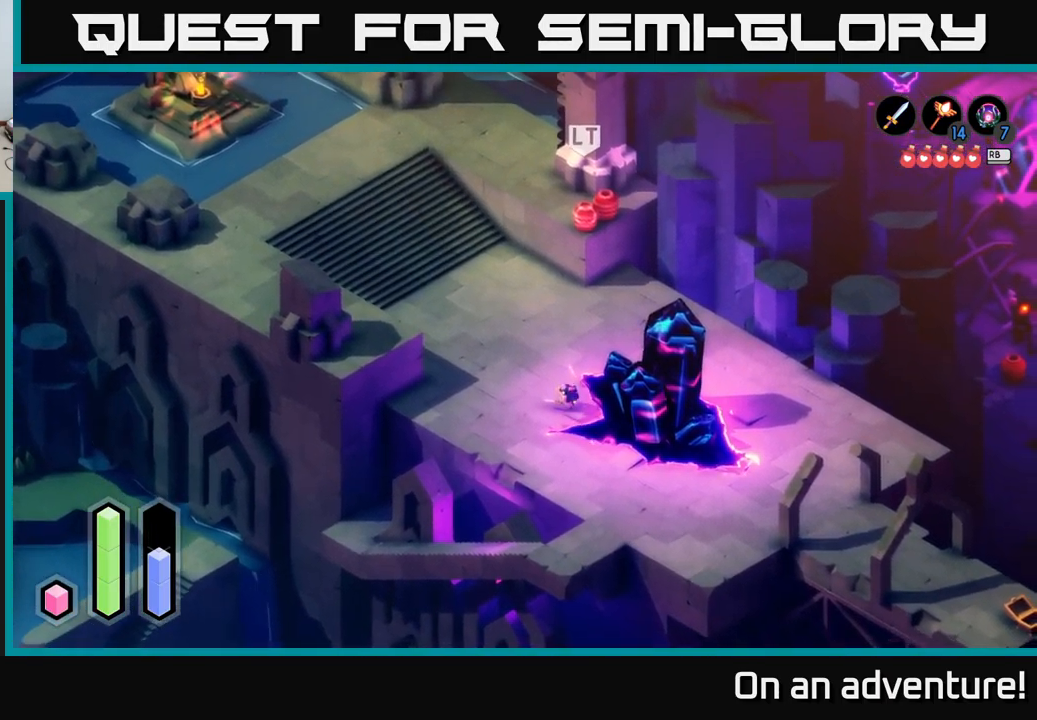
{"buttons": ["A"], "left_stick": "down-right", "right_stick": "center", "events": []}
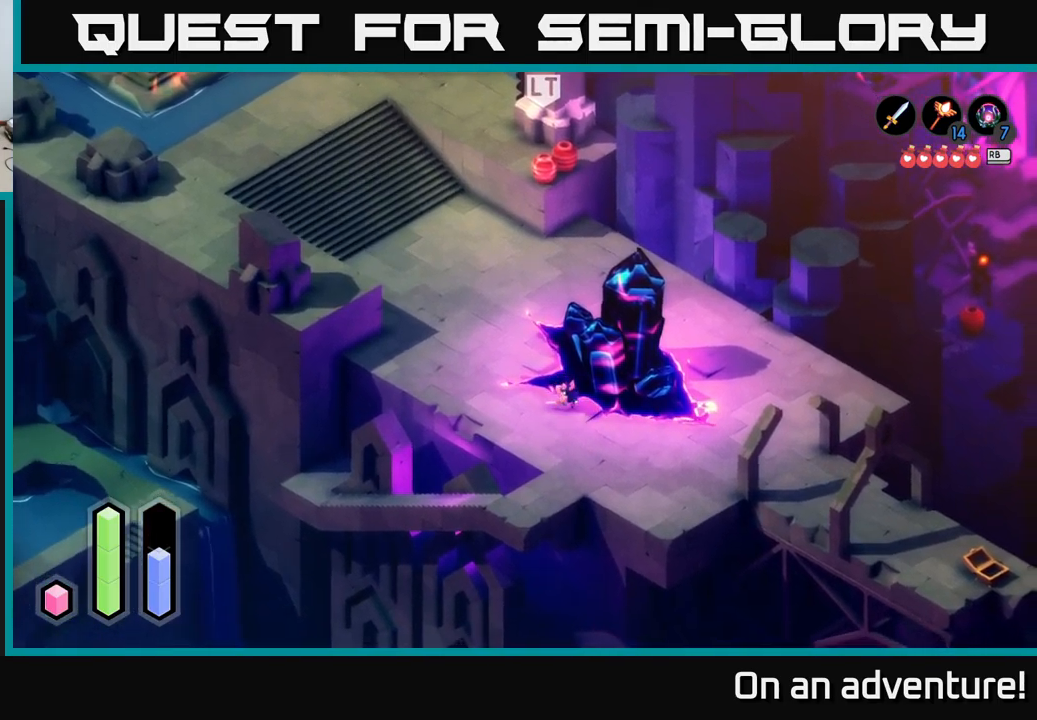
{"buttons": ["A"], "left_stick": "down-right", "right_stick": "center", "events": [[217, "left_stick", "right"], [484, "left_stick", "down-right"]]}
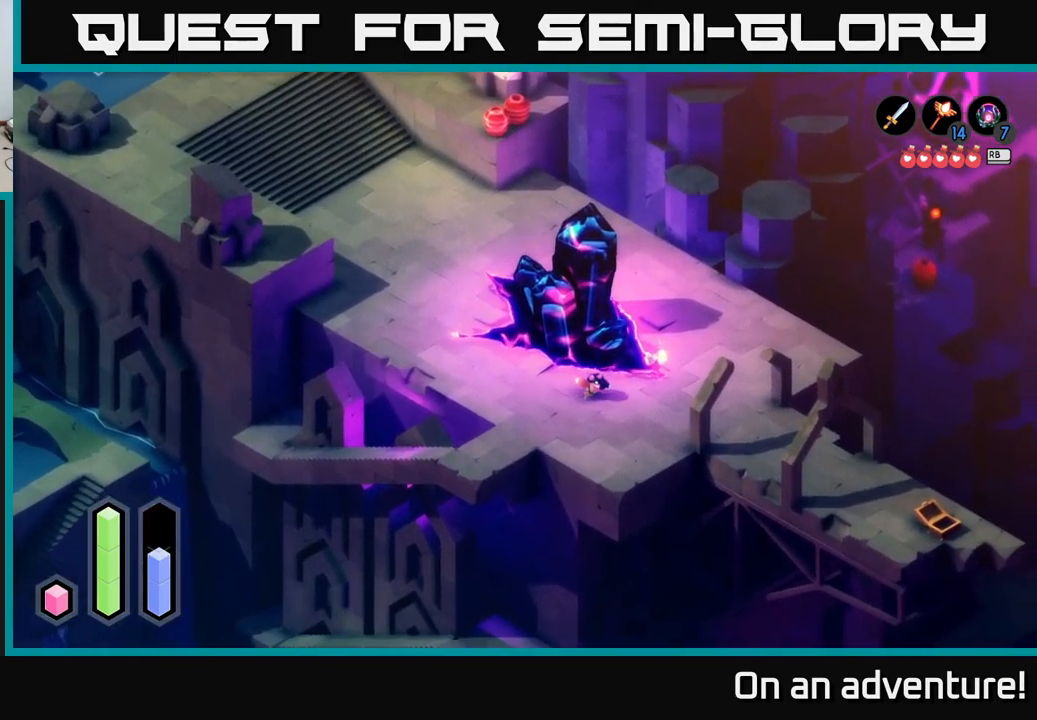
{"buttons": ["L2"], "left_stick": "center", "right_stick": "center", "events": [[350, "left_stick", "center"], [367, "A", "up"], [467, "L2", "down"]]}
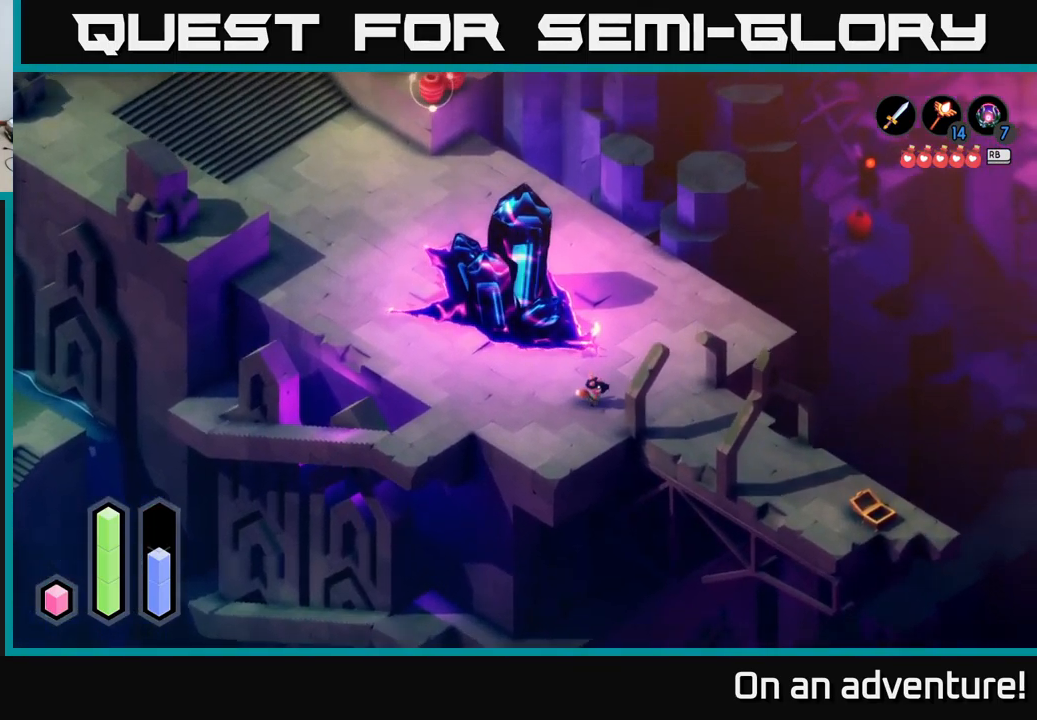
{"buttons": ["L2"], "left_stick": "center", "right_stick": "center", "events": []}
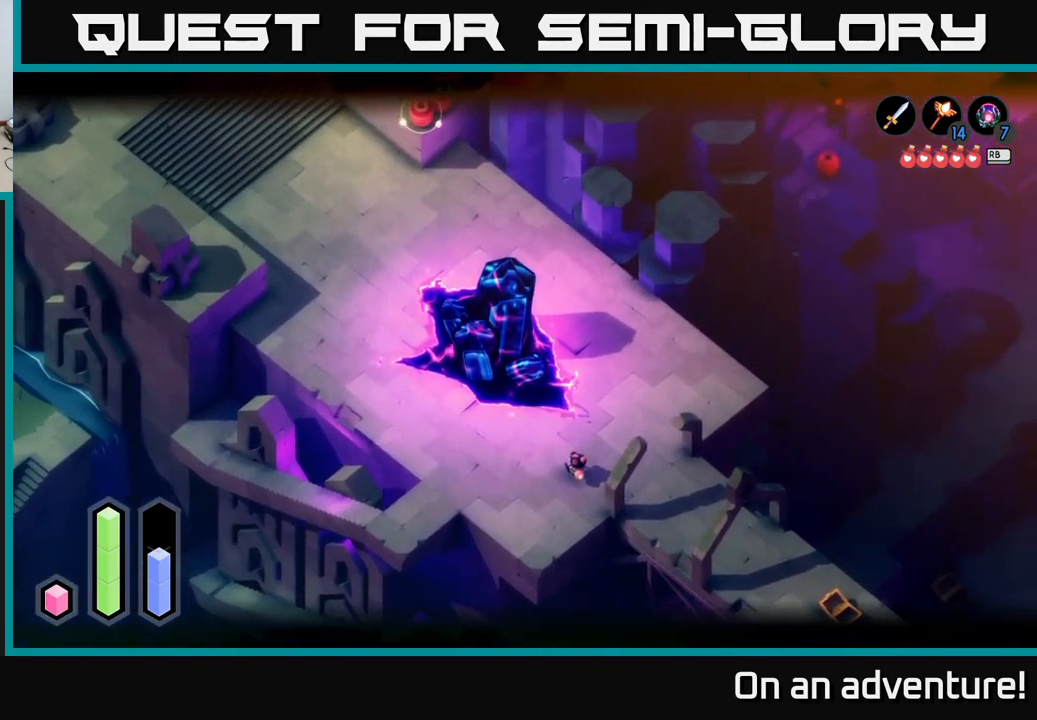
{"buttons": [], "left_stick": "down-left", "right_stick": "center", "events": [[100, "L2", "up"], [134, "left_stick", "down"], [467, "left_stick", "down-left"]]}
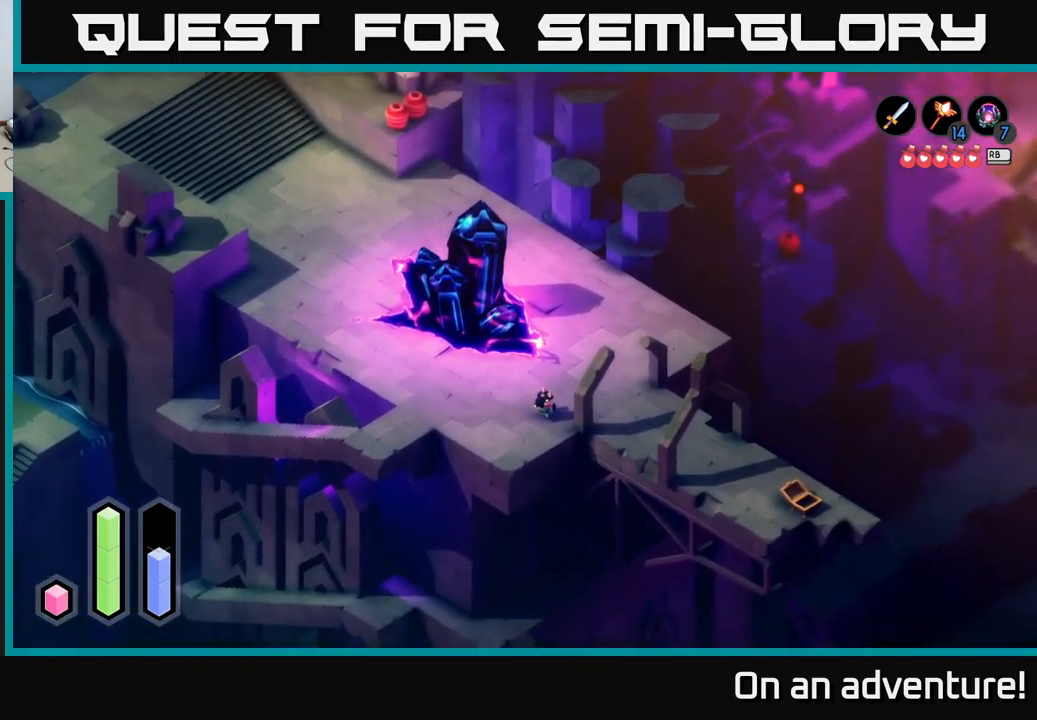
{"buttons": [], "left_stick": "center", "right_stick": "center", "events": [[267, "left_stick", "center"]]}
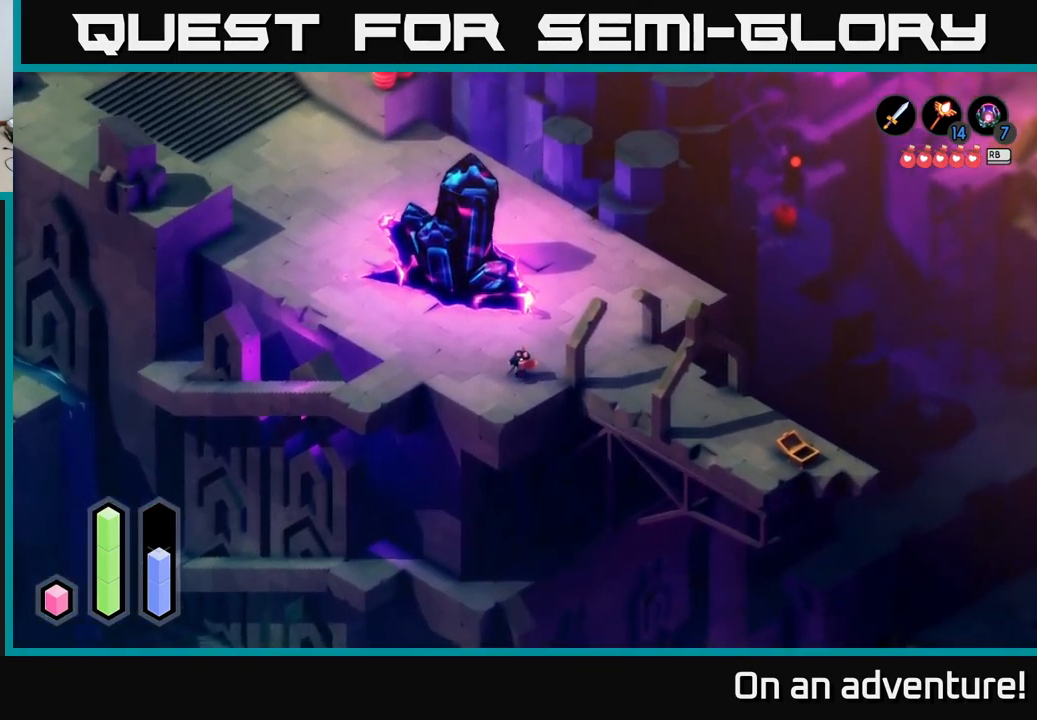
{"buttons": [], "left_stick": "center", "right_stick": "center", "events": []}
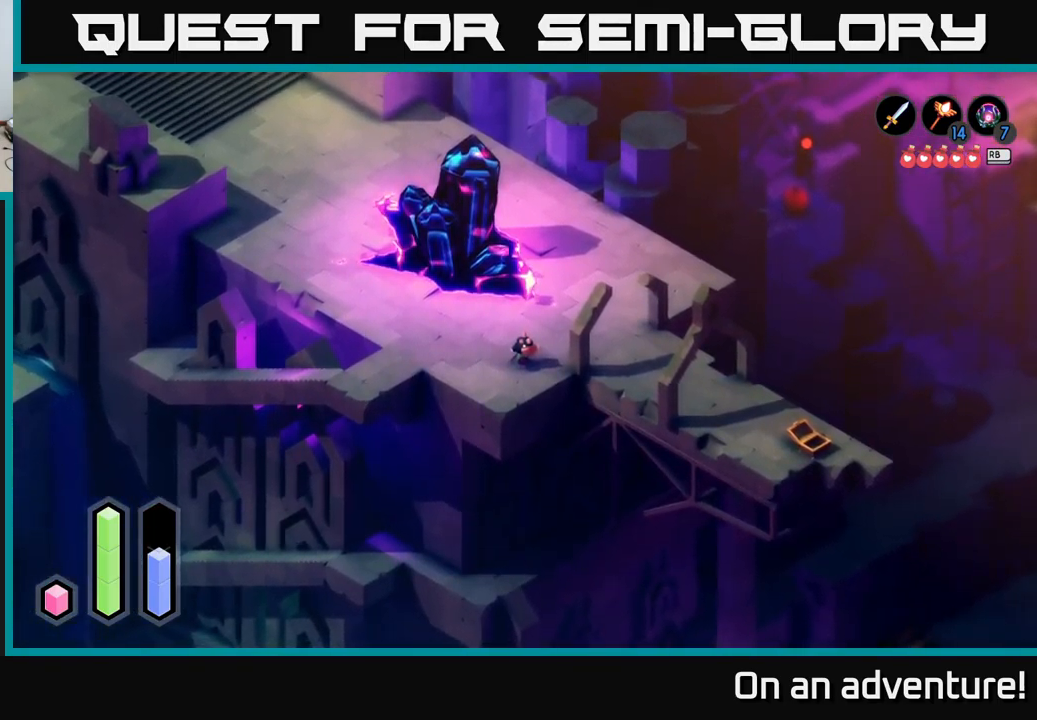
{"buttons": [], "left_stick": "center", "right_stick": "center", "events": [[200, "L1", "down"], [350, "L1", "up"]]}
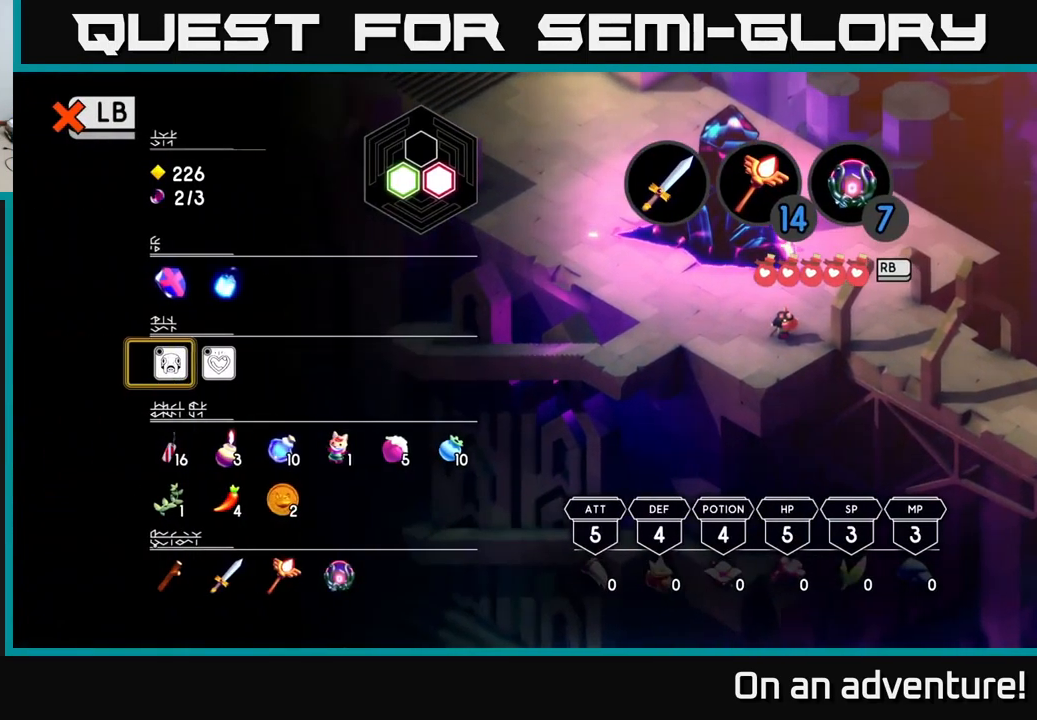
{"buttons": ["SELECT"], "left_stick": "center", "right_stick": "center", "events": [[267, "L1", "down"], [417, "L1", "up"], [467, "SELECT", "down"]]}
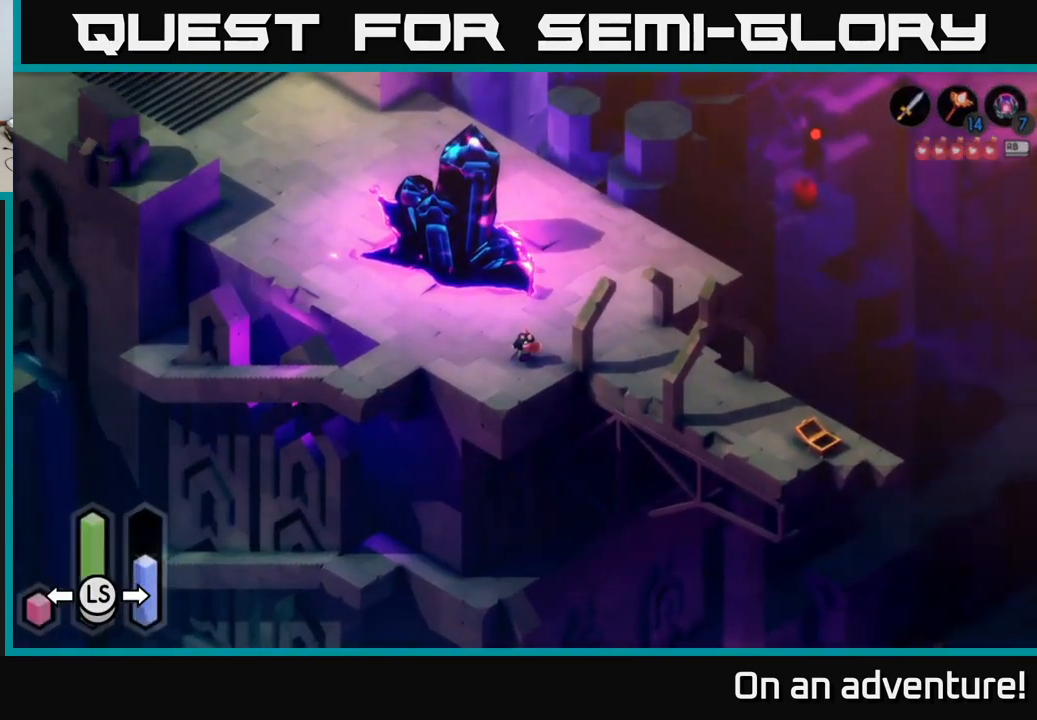
{"buttons": [], "left_stick": "center", "right_stick": "center", "events": [[84, "SELECT", "up"]]}
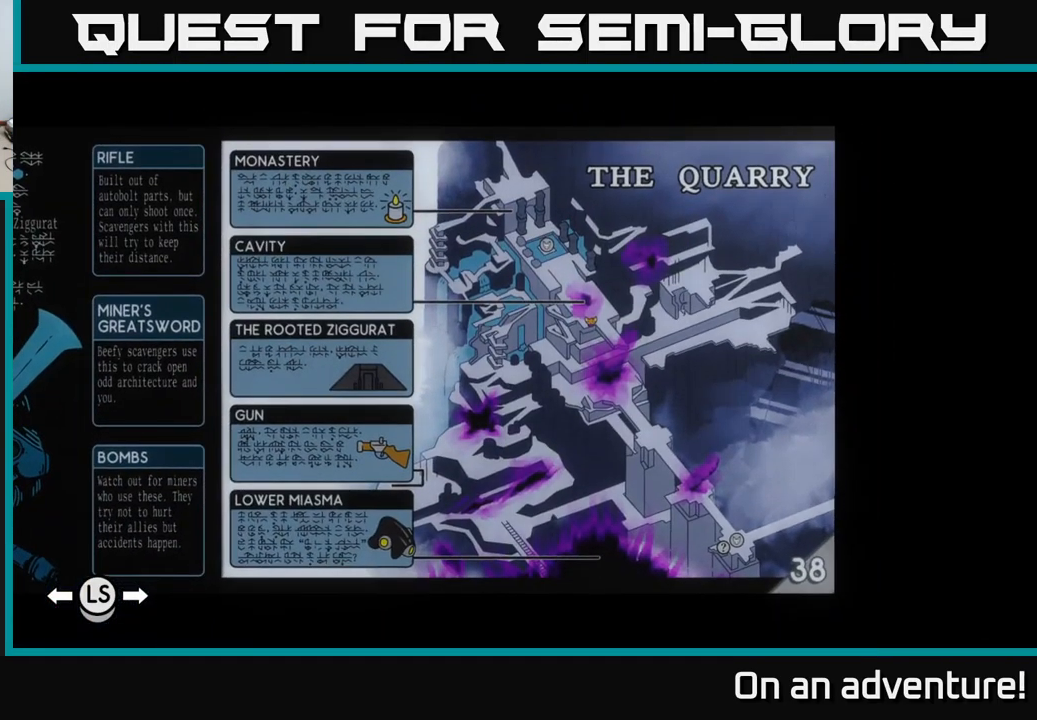
{"buttons": [], "left_stick": "center", "right_stick": "center", "events": []}
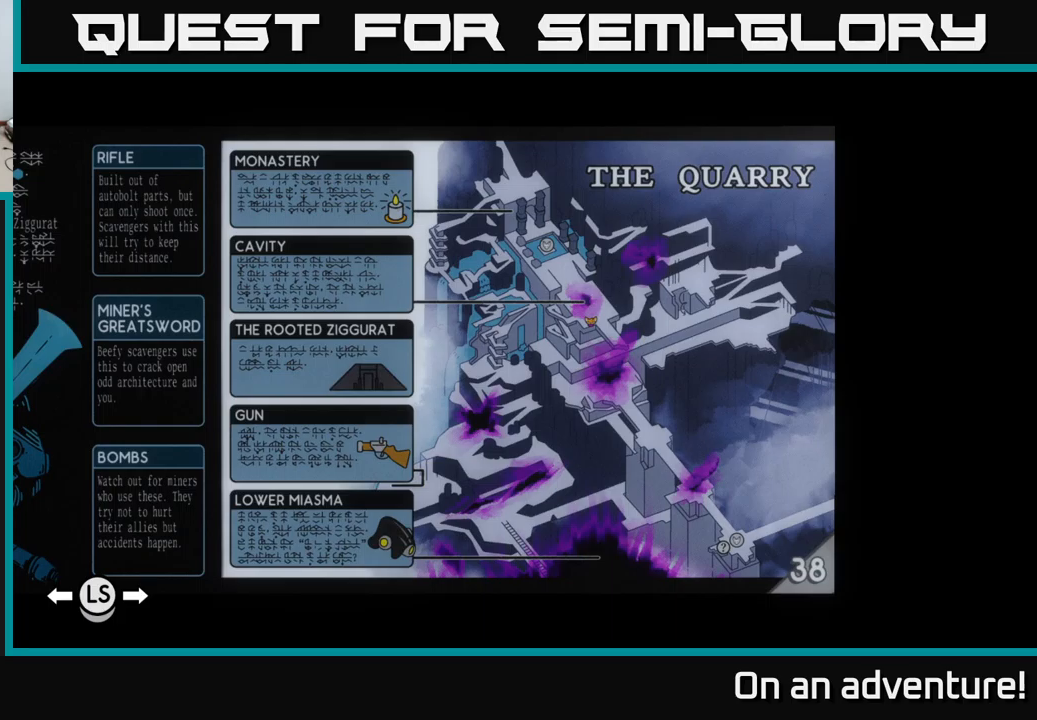
{"buttons": [], "left_stick": "center", "right_stick": "center", "events": []}
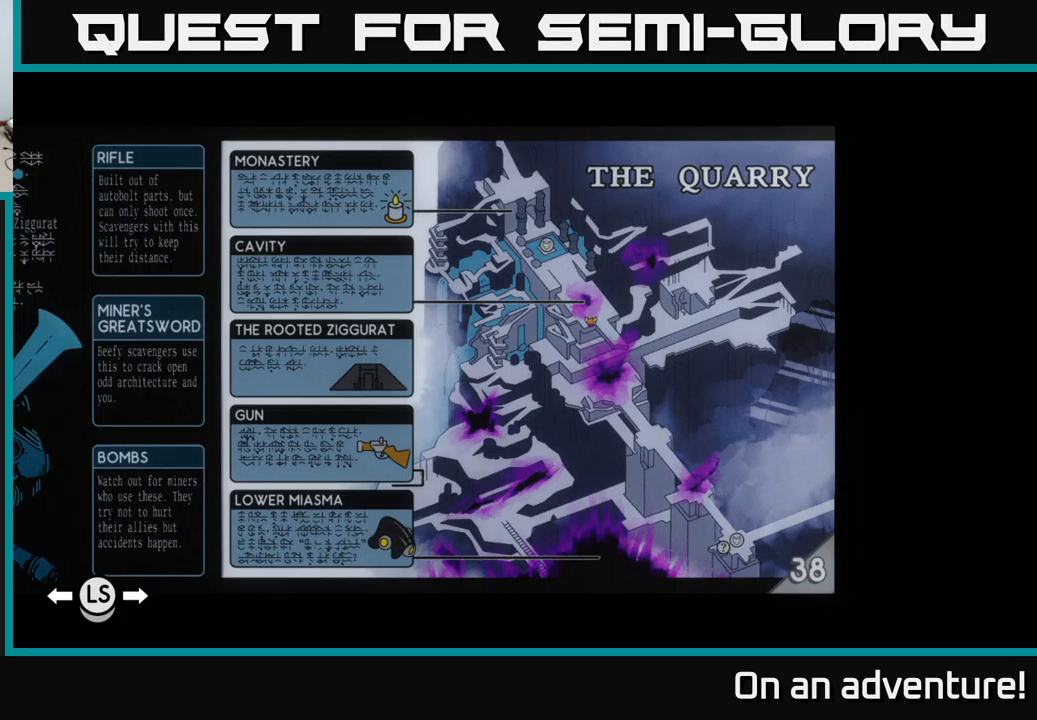
{"buttons": [], "left_stick": "center", "right_stick": "center", "events": []}
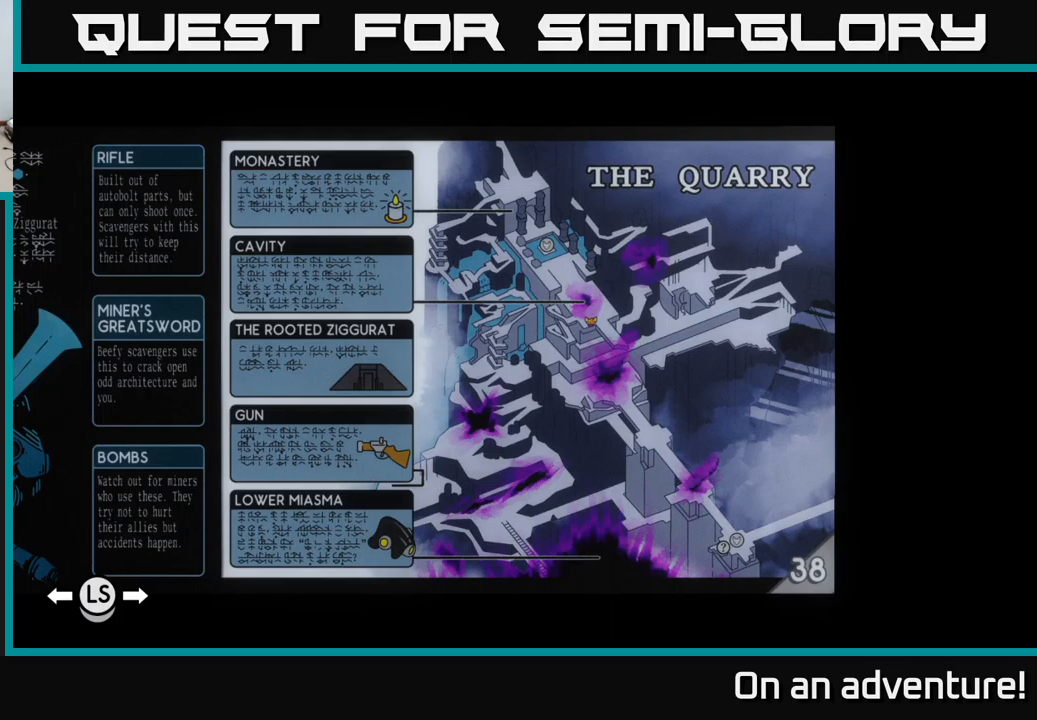
{"buttons": [], "left_stick": "center", "right_stick": "center", "events": []}
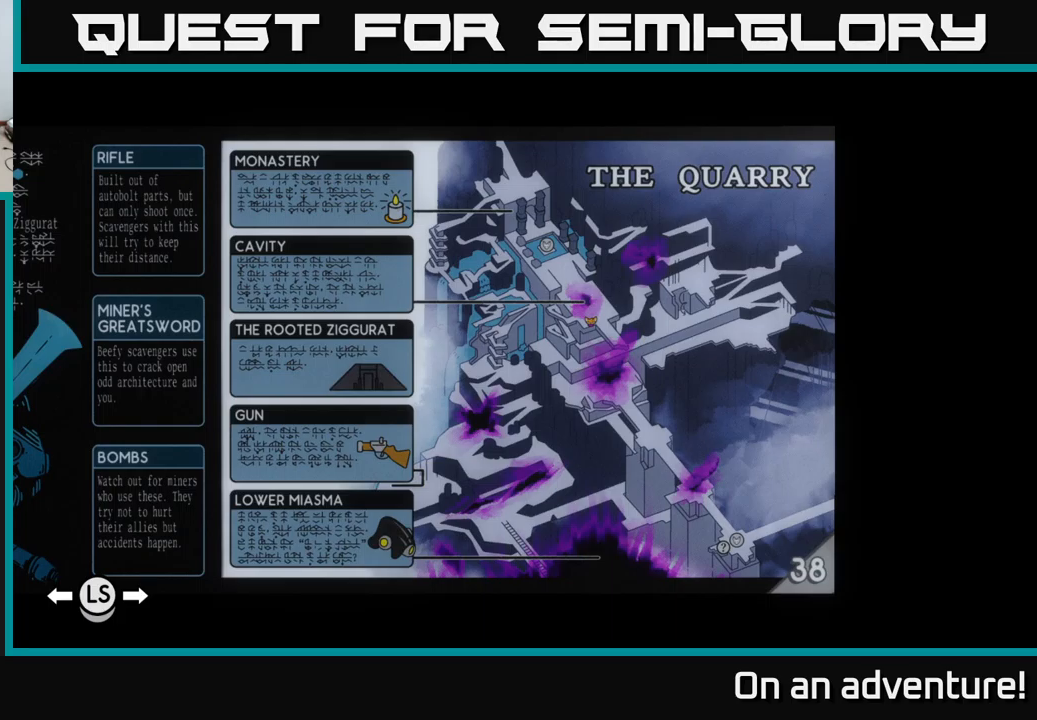
{"buttons": [], "left_stick": "center", "right_stick": "center", "events": []}
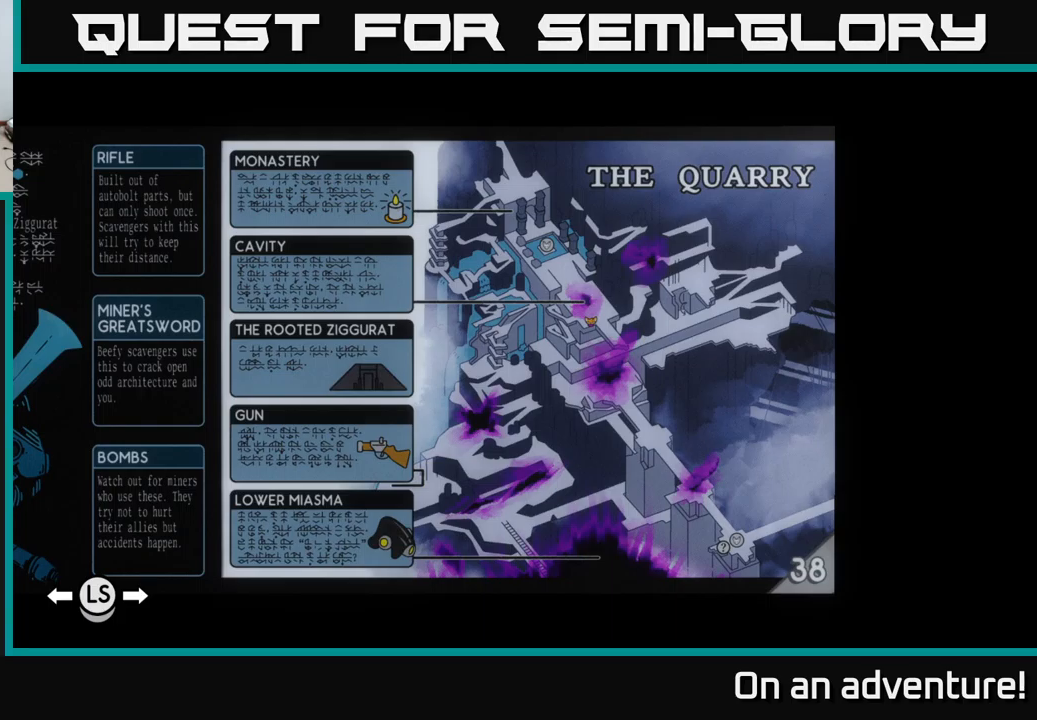
{"buttons": [], "left_stick": "center", "right_stick": "center", "events": []}
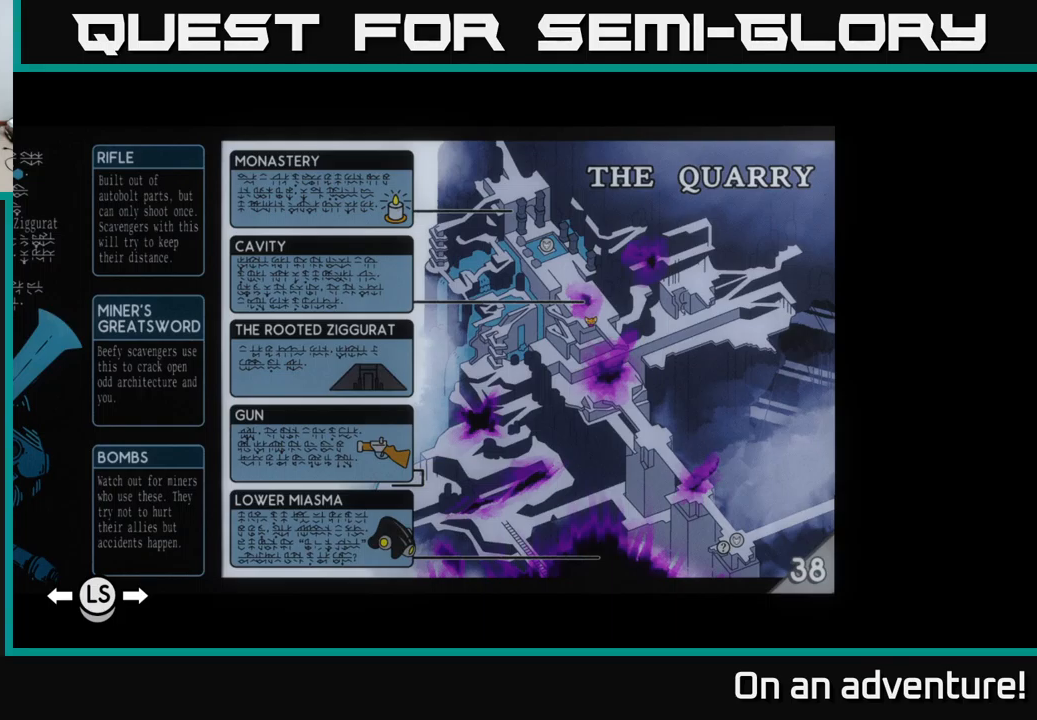
{"buttons": [], "left_stick": "center", "right_stick": "center", "events": []}